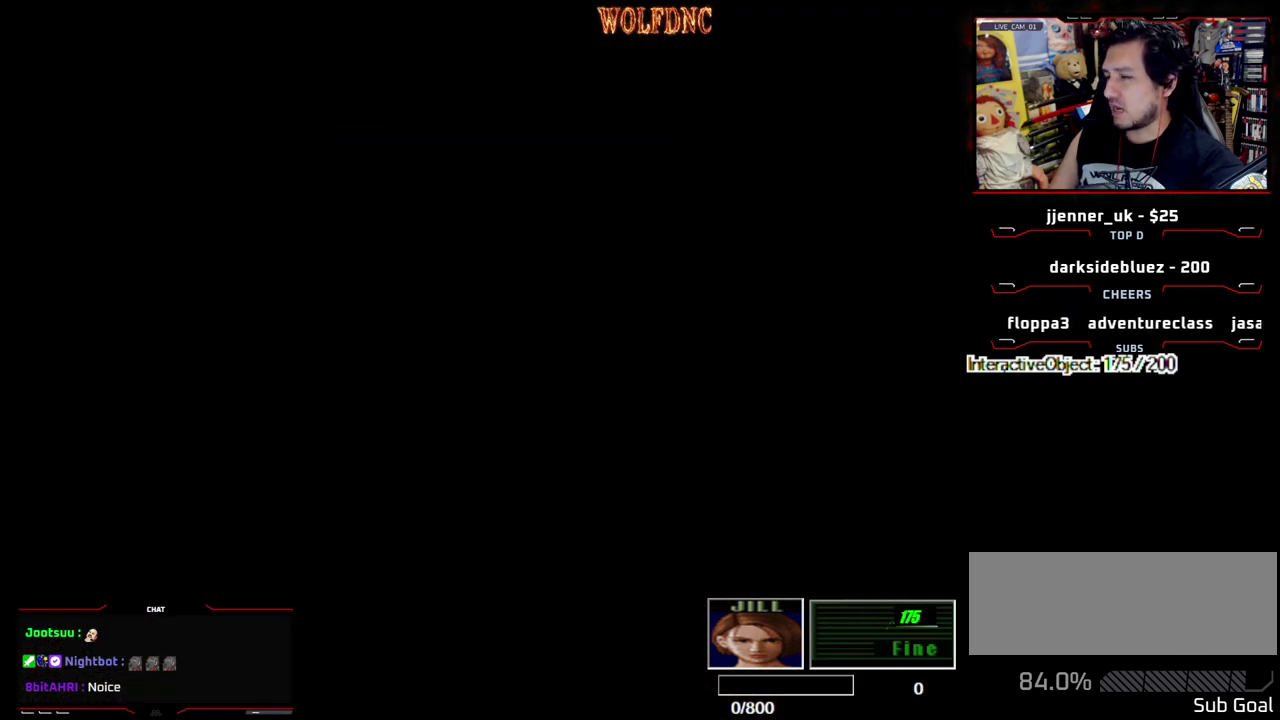
Gameplay with a controller (PlayStation layout); each line is a JSON object with the inputs held at the frame after it. "events" lists button and stick changes between this image and that frame as [ms after this image, input, new state], when the widget could be followed in between. Not read: L3 R3.
{"buttons": ["SQUARE", "DPAD_UP", "DPAD_LEFT"], "events": [[500, "DPAD_LEFT", "down"]]}
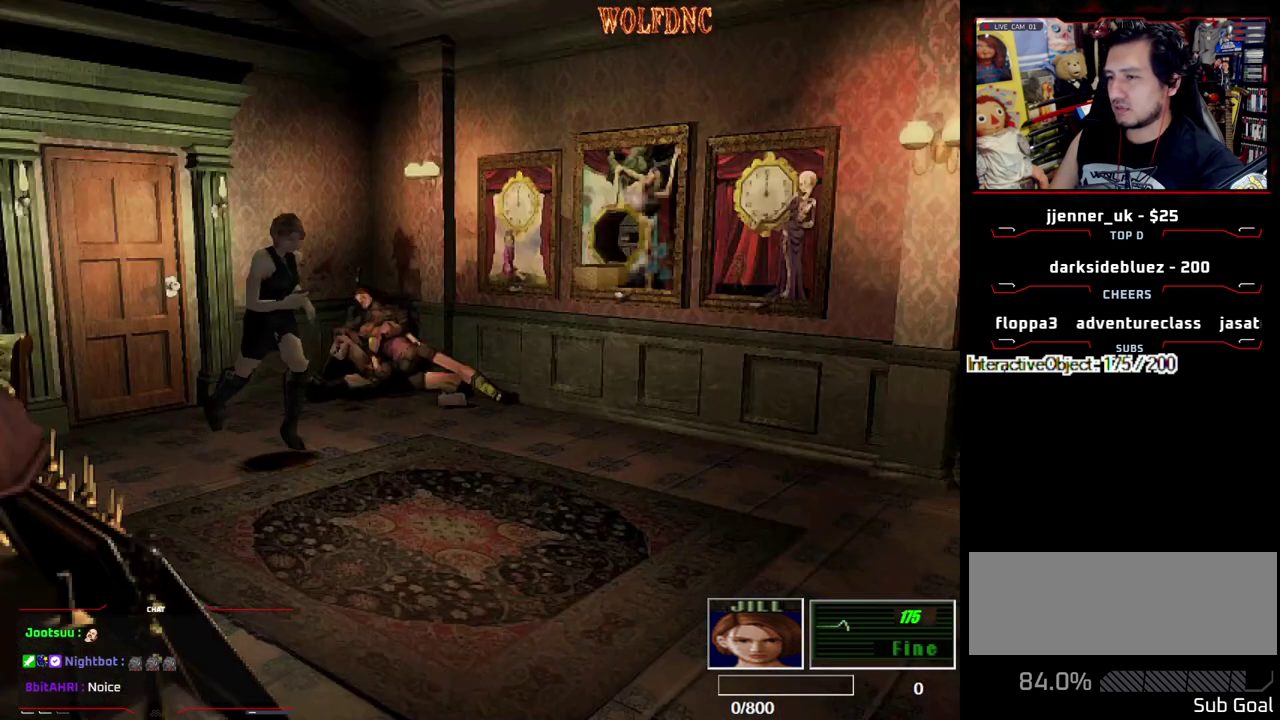
{"buttons": ["SQUARE", "DPAD_UP"], "events": [[233, "DPAD_LEFT", "up"]]}
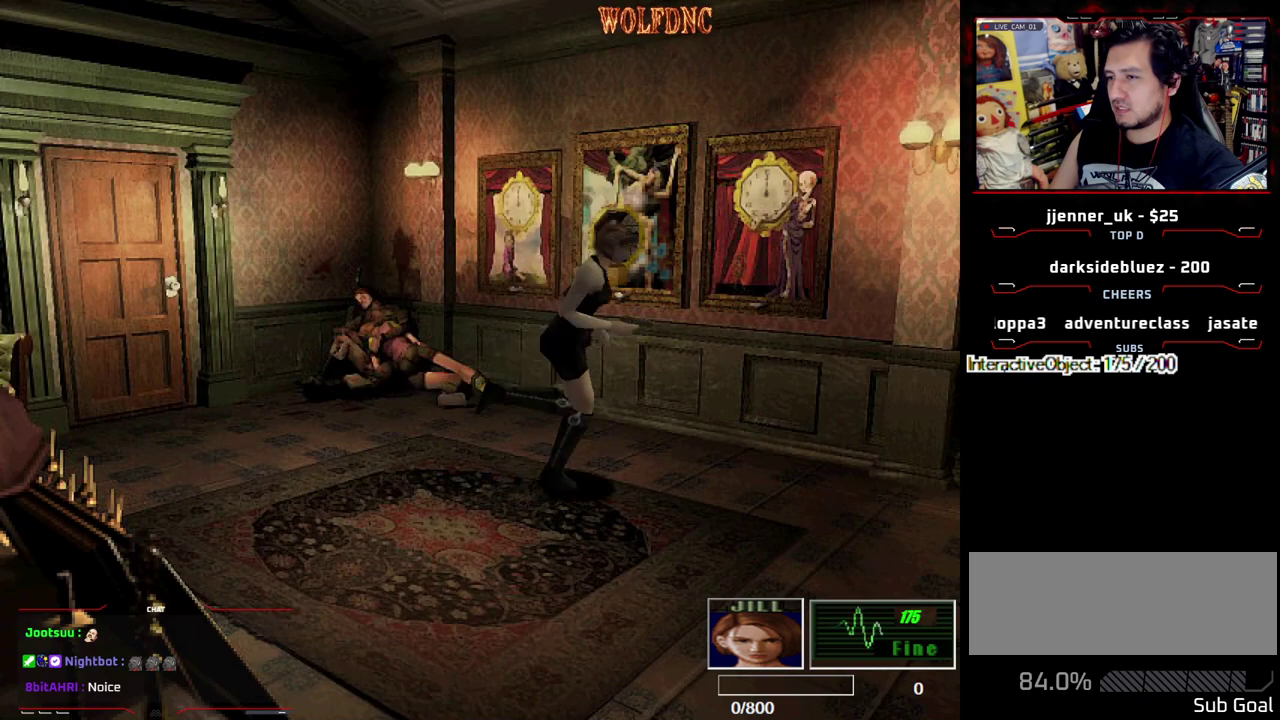
{"buttons": ["SQUARE", "DPAD_UP", "DPAD_RIGHT"], "events": [[433, "DPAD_RIGHT", "down"]]}
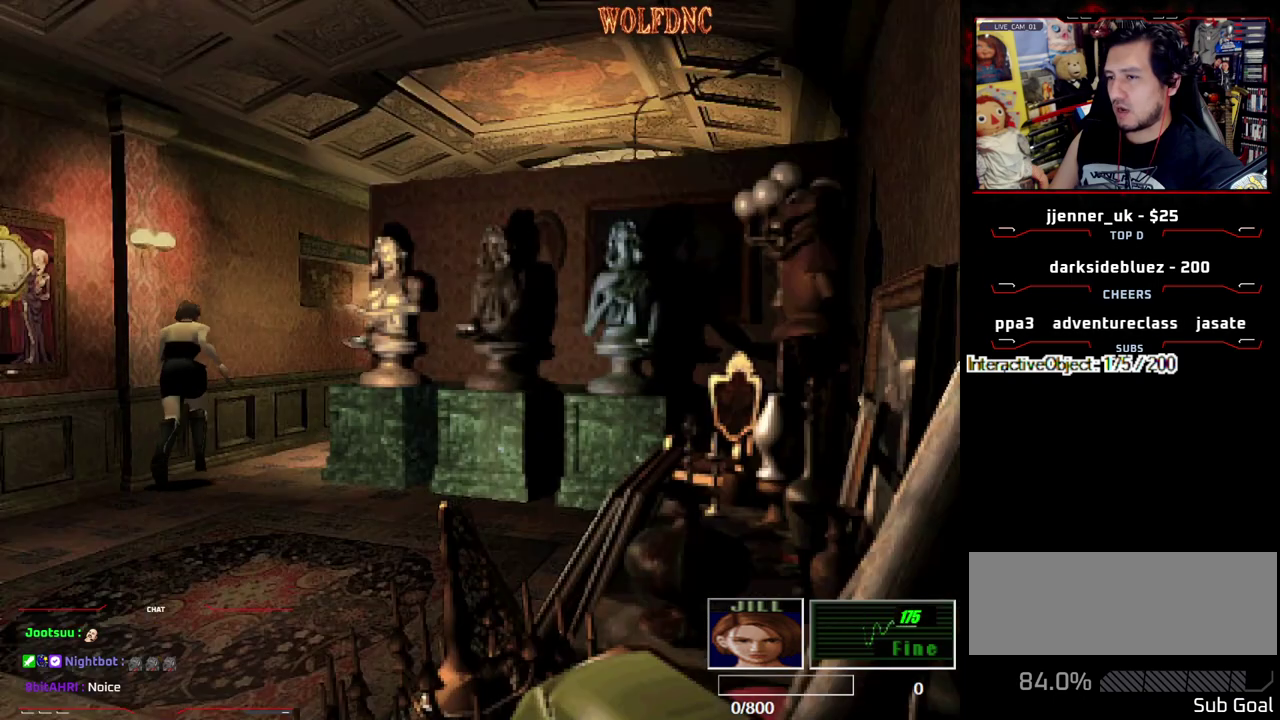
{"buttons": ["SQUARE", "DPAD_UP", "DPAD_RIGHT"], "events": [[33, "DPAD_RIGHT", "up"], [167, "DPAD_RIGHT", "down"], [317, "DPAD_RIGHT", "up"], [450, "DPAD_RIGHT", "down"]]}
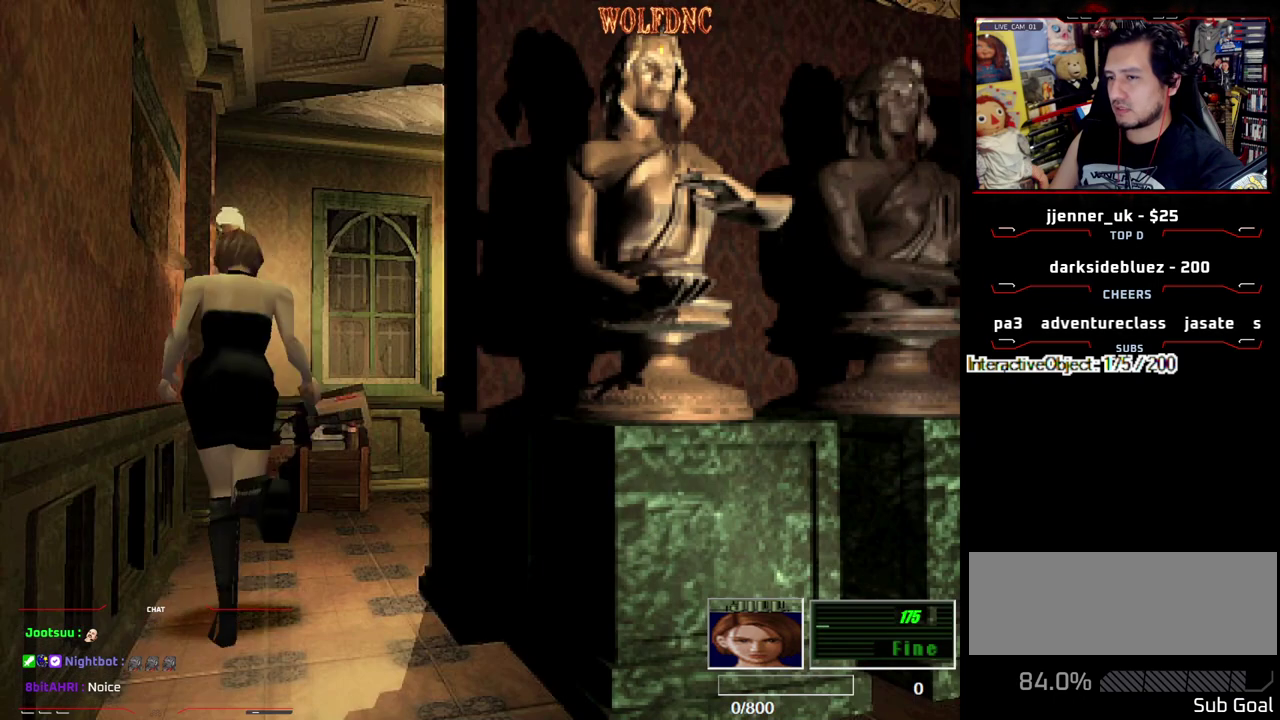
{"buttons": ["SQUARE", "DPAD_UP"], "events": [[50, "DPAD_RIGHT", "up"], [133, "DPAD_RIGHT", "down"], [383, "DPAD_RIGHT", "up"]]}
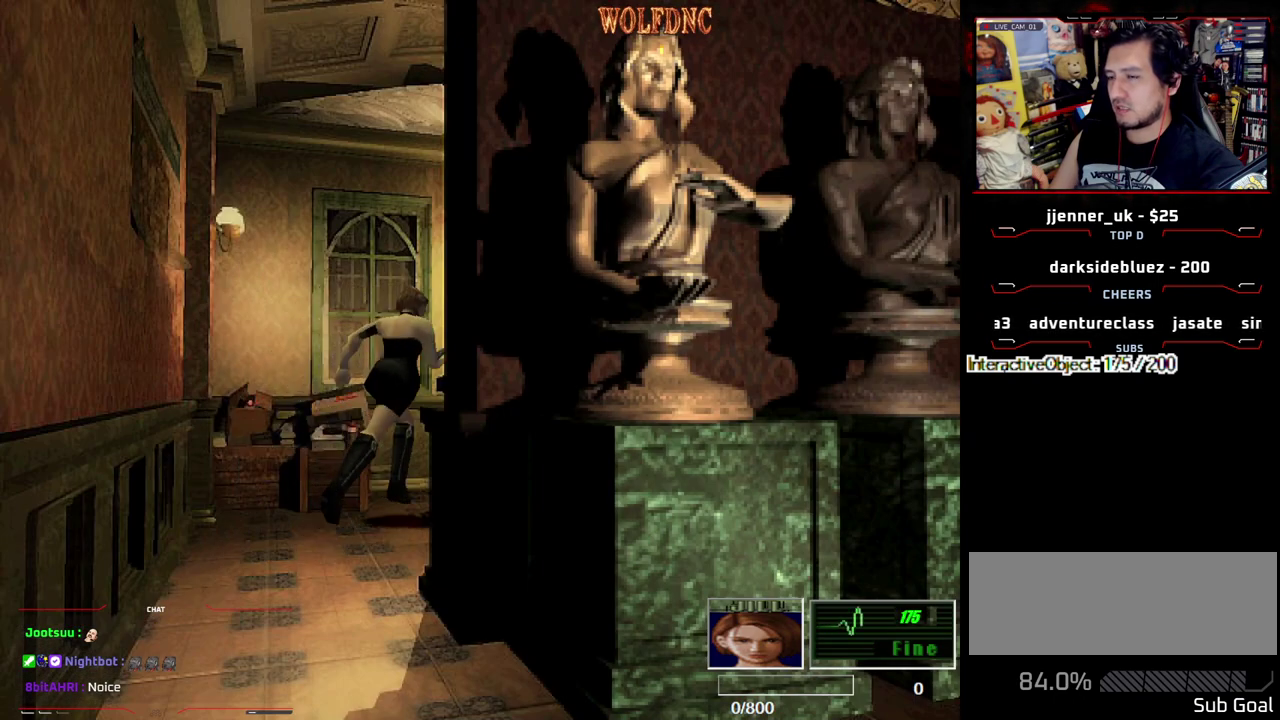
{"buttons": ["CROSS", "SQUARE", "DPAD_UP"], "events": [[333, "CROSS", "down"], [383, "DPAD_RIGHT", "down"], [433, "DPAD_RIGHT", "up"]]}